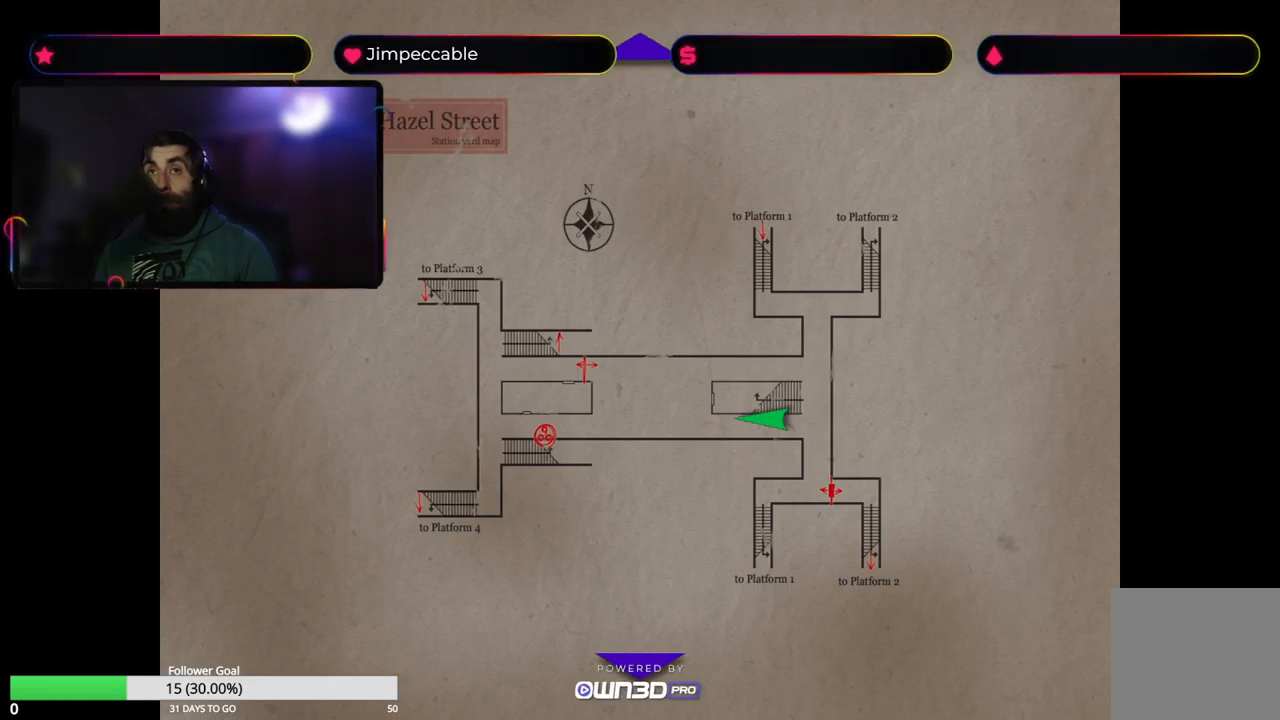
Gameplay with a controller (Xbox layout); each line is a JSON object with the inputs held at the frame after it. "events" lists button and stick changes between this image and that frame as [ms after this image, input, new state], when the widget could be followed in between.
{"buttons": [], "left_stick": "center", "right_stick": "center", "events": []}
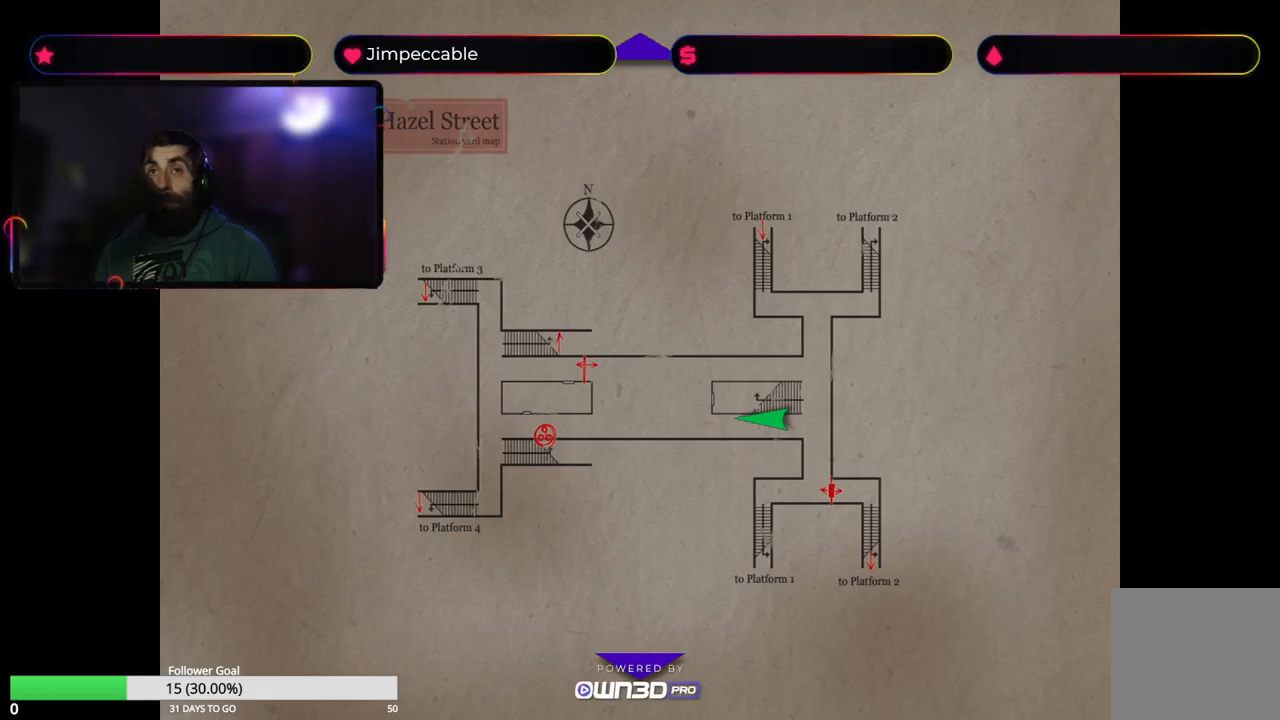
{"buttons": [], "left_stick": "center", "right_stick": "center", "events": []}
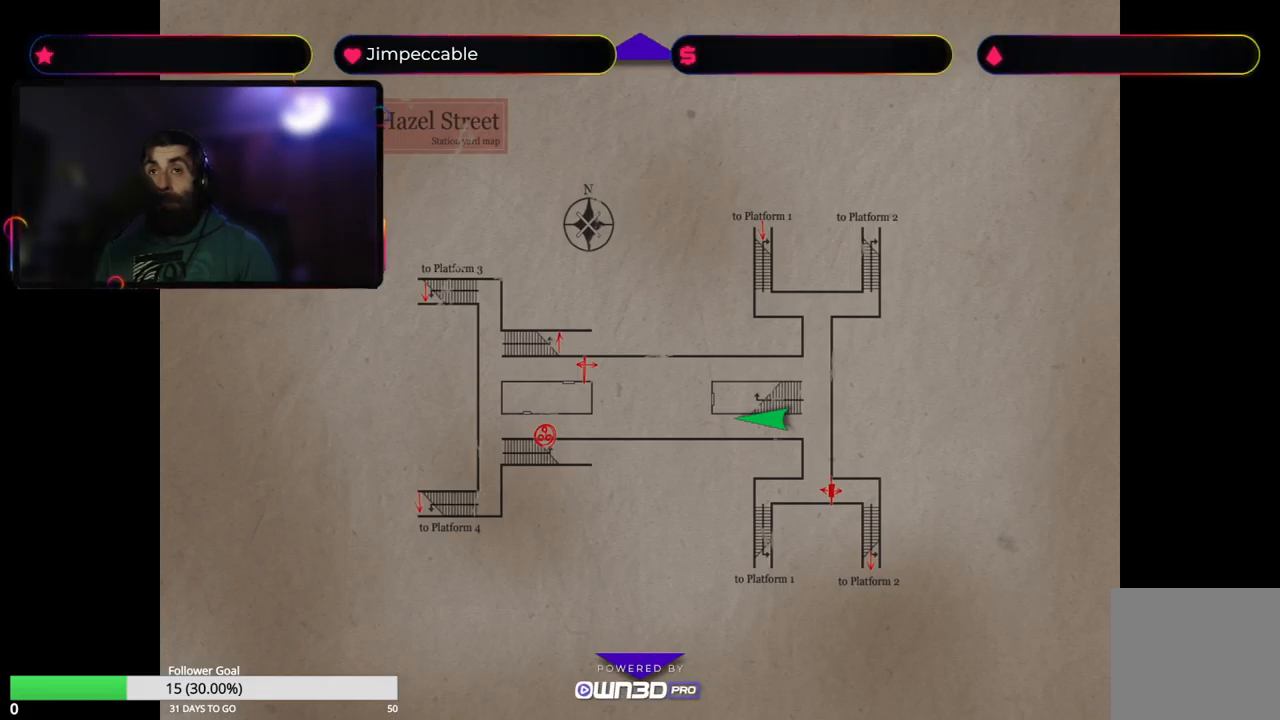
{"buttons": [], "left_stick": "center", "right_stick": "center", "events": []}
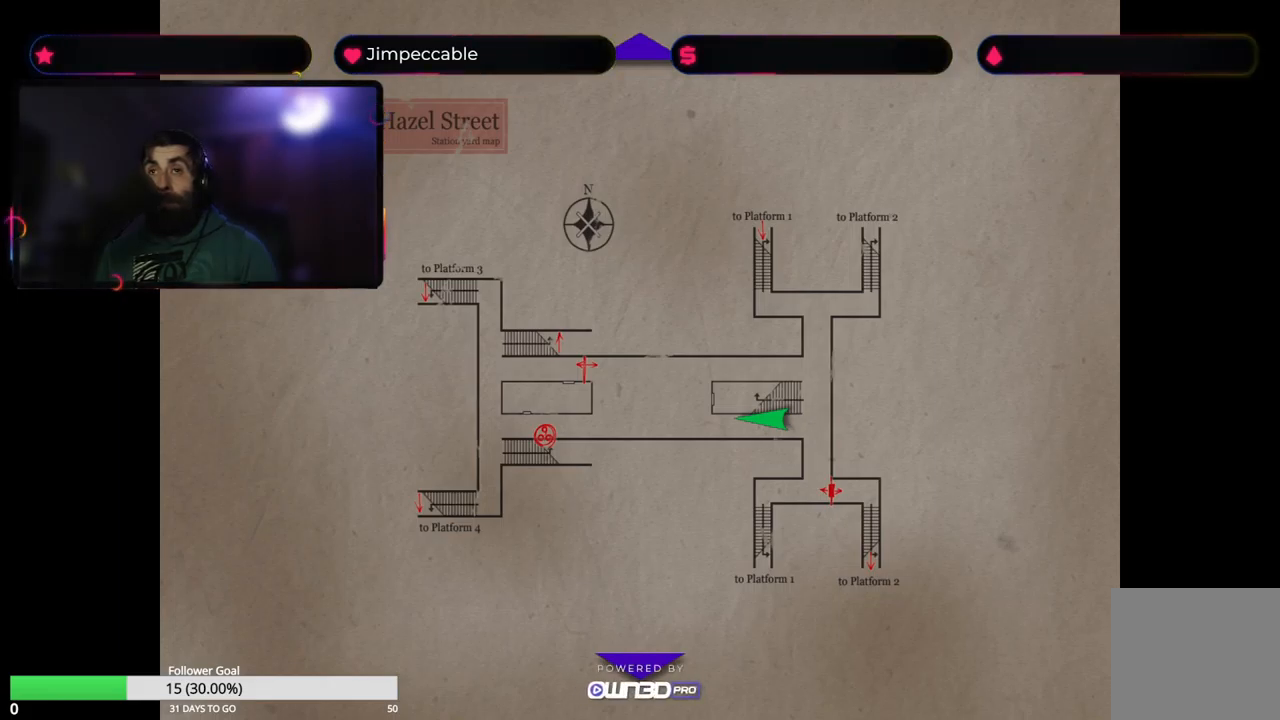
{"buttons": [], "left_stick": "center", "right_stick": "center", "events": []}
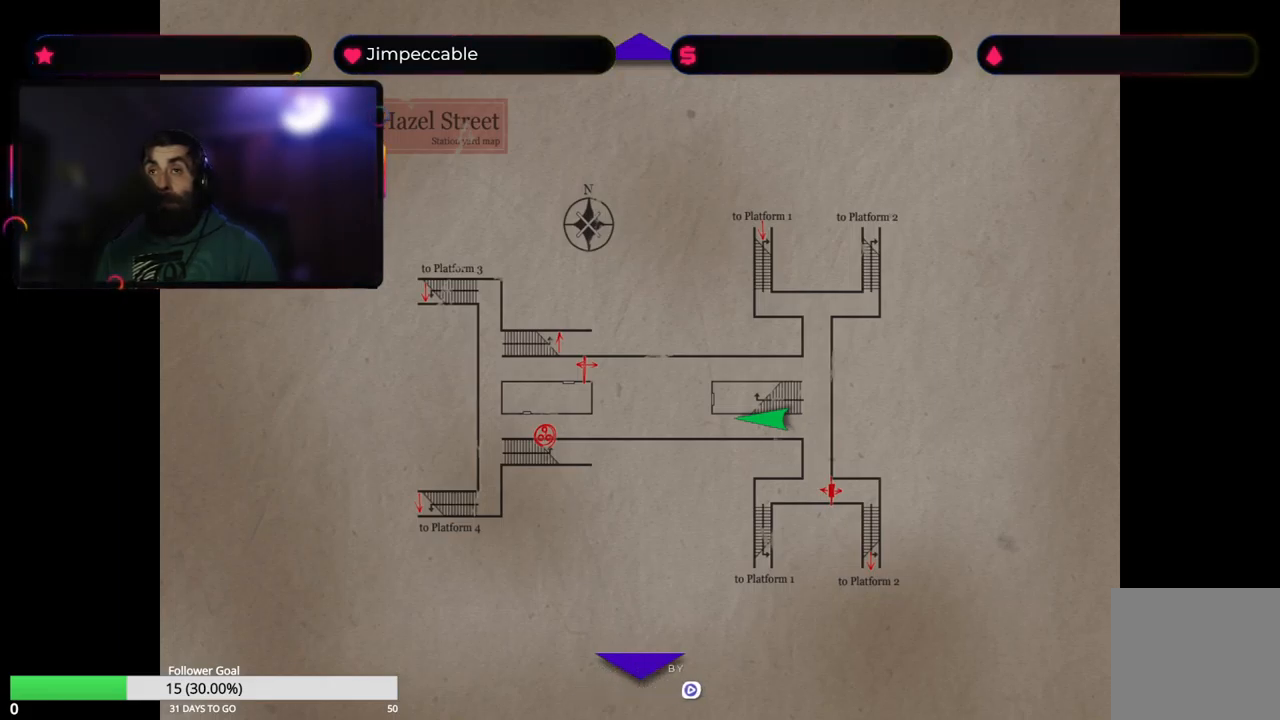
{"buttons": [], "left_stick": "right", "right_stick": "center", "events": [[34, "Y", "down"], [167, "Y", "up"], [234, "left_stick", "right"]]}
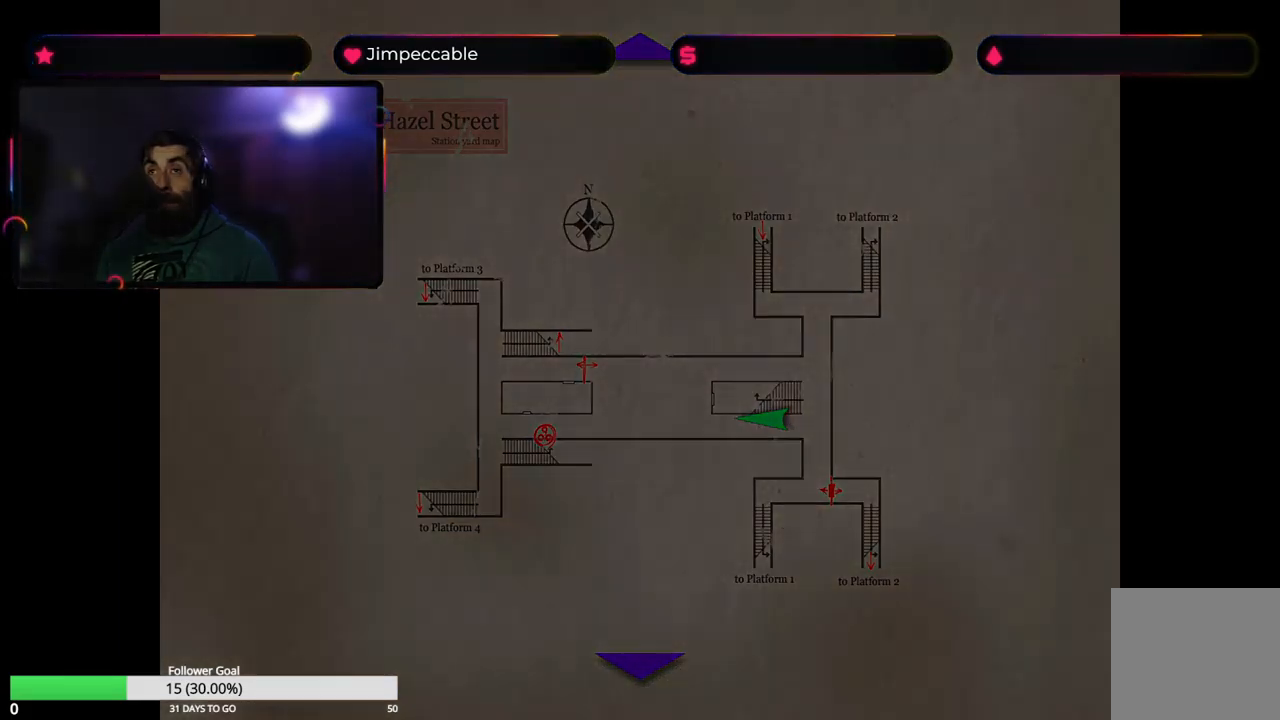
{"buttons": ["X"], "left_stick": "right", "right_stick": "center", "events": [[484, "X", "down"]]}
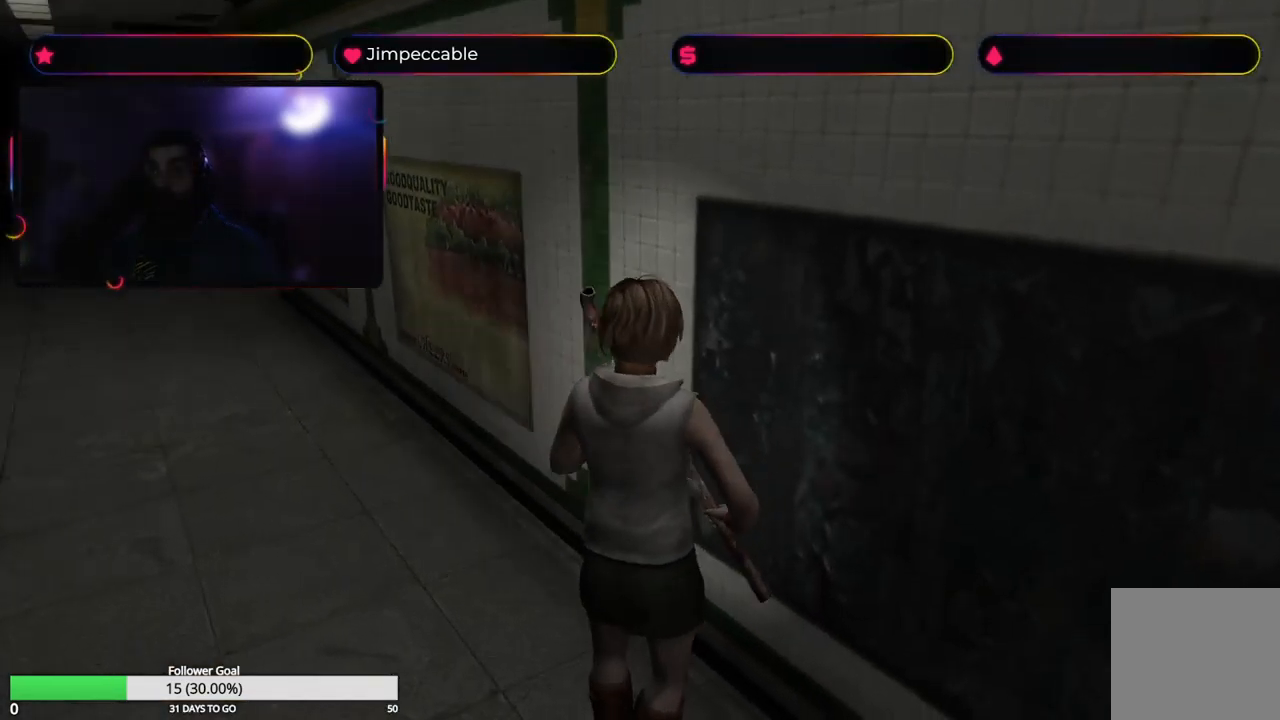
{"buttons": ["X"], "left_stick": "up-right", "right_stick": "center", "events": [[300, "left_stick", "up-right"]]}
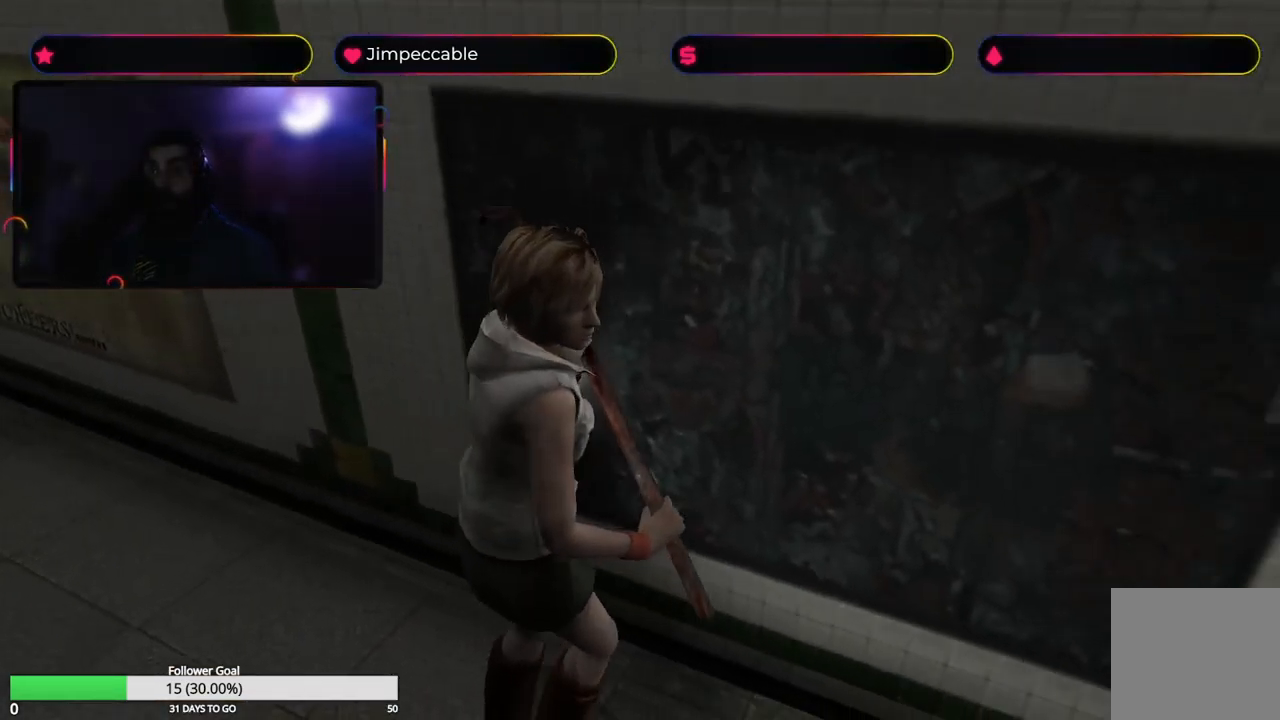
{"buttons": ["X"], "left_stick": "up-right", "right_stick": "center", "events": []}
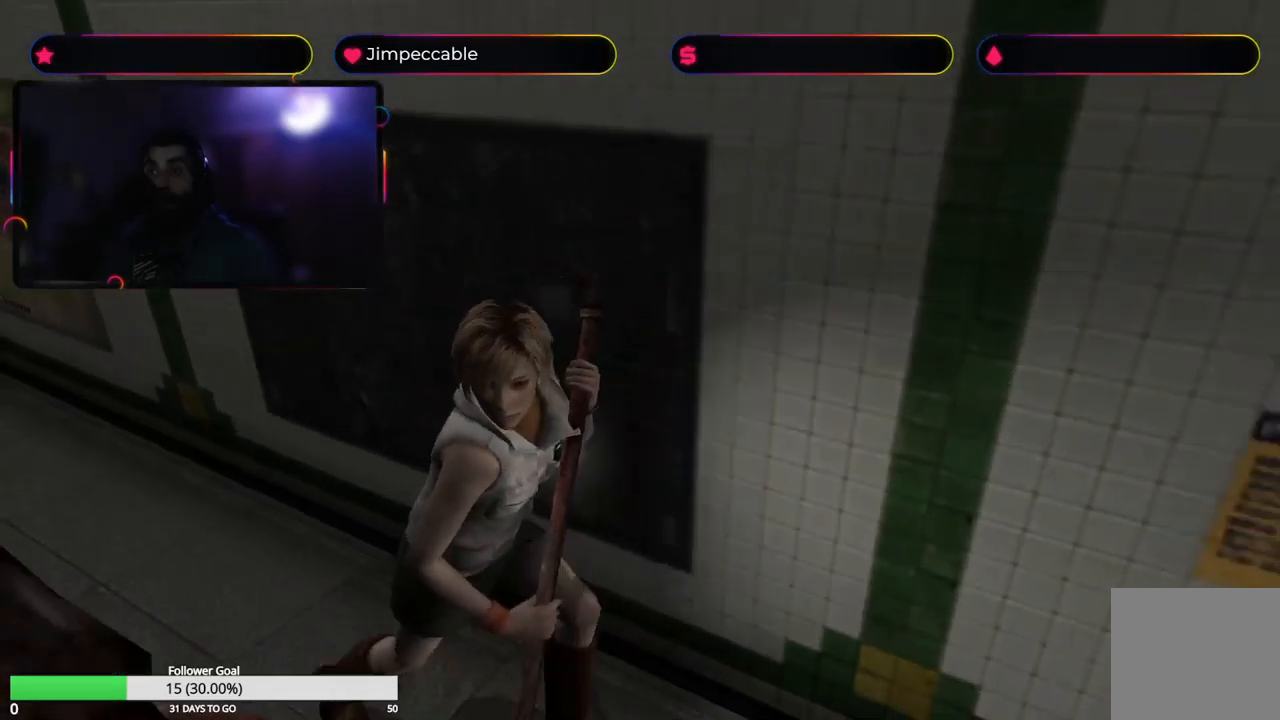
{"buttons": ["X"], "left_stick": "up", "right_stick": "center", "events": [[150, "left_stick", "up"]]}
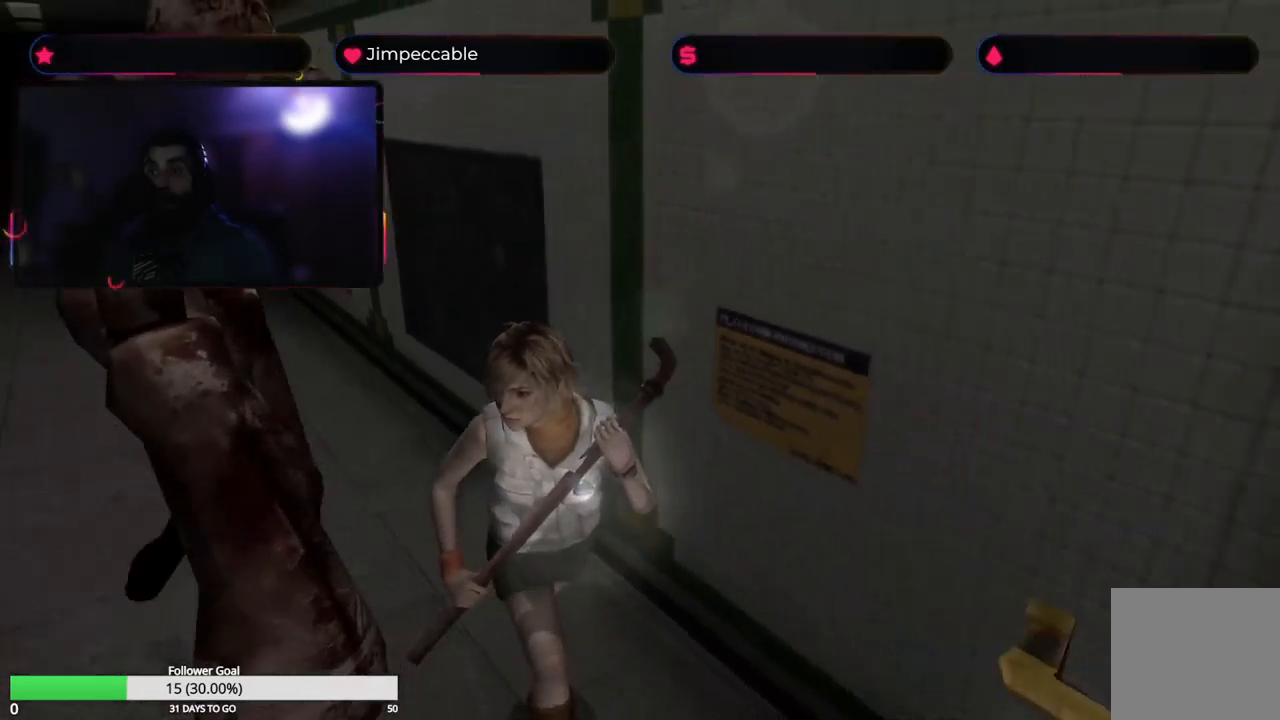
{"buttons": ["X"], "left_stick": "up-left", "right_stick": "center", "events": [[366, "left_stick", "up-left"]]}
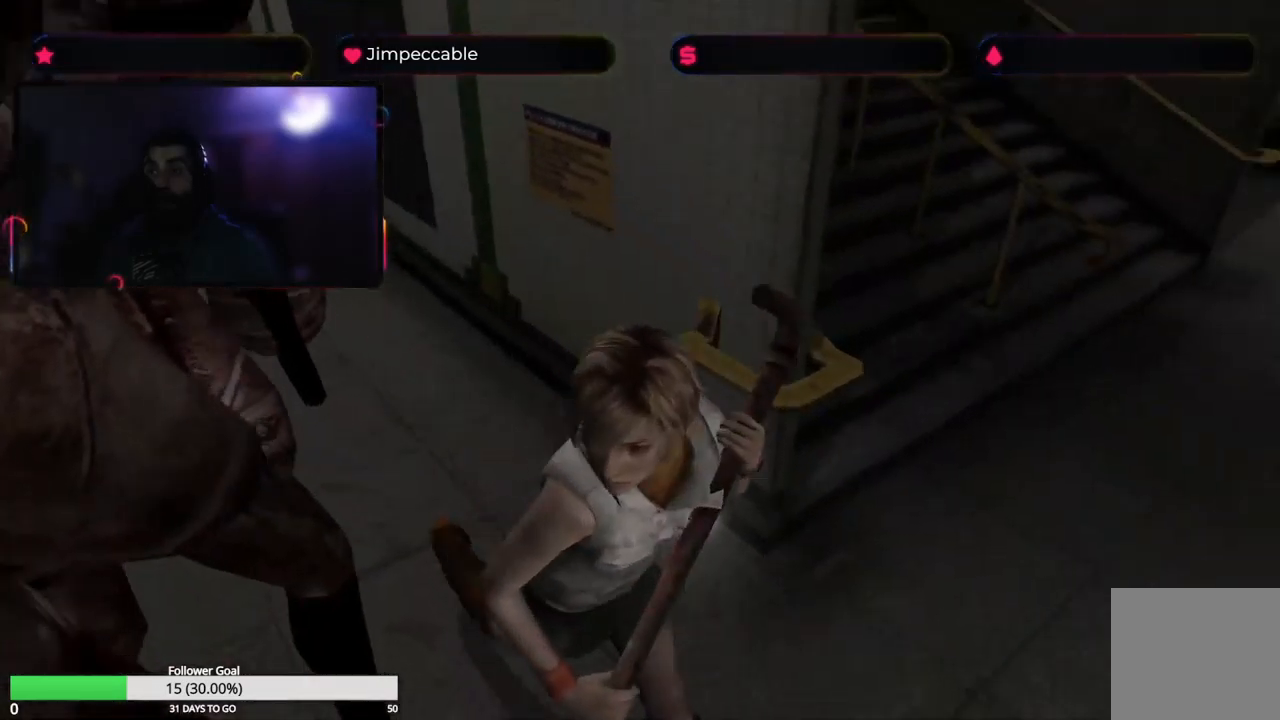
{"buttons": ["X"], "left_stick": "up-left", "right_stick": "center", "events": []}
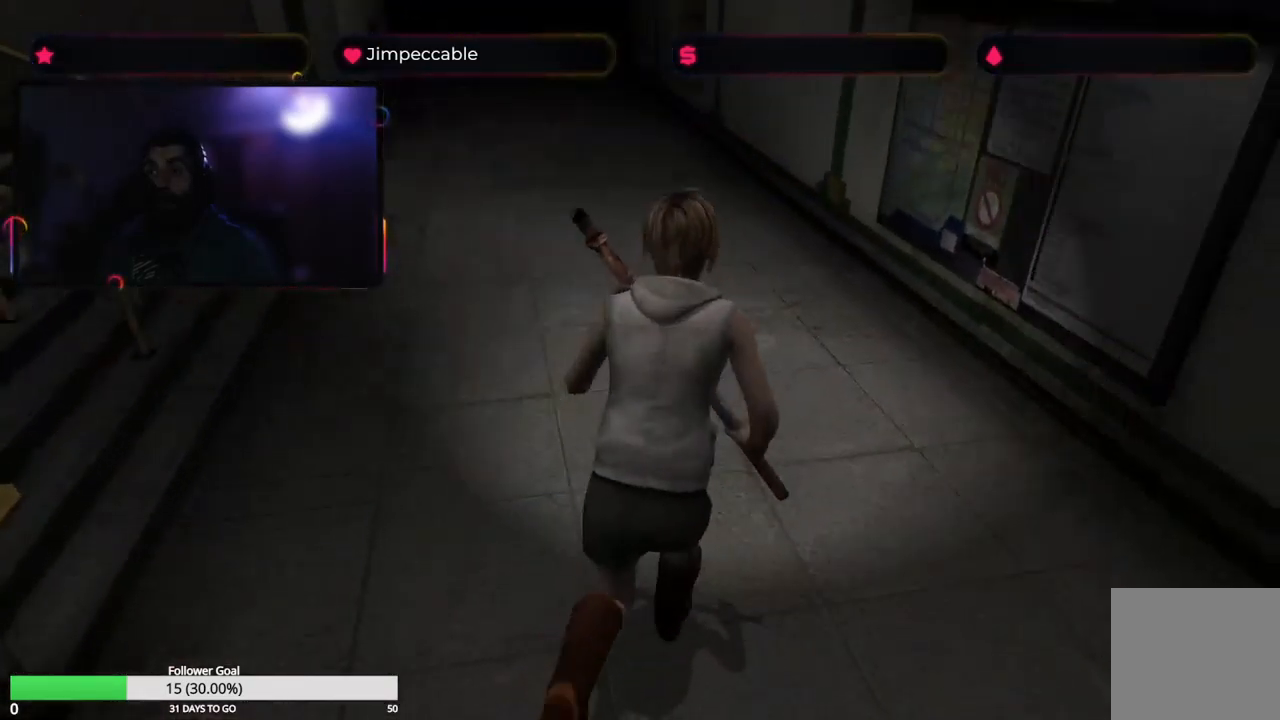
{"buttons": ["X"], "left_stick": "up-left", "right_stick": "center", "events": []}
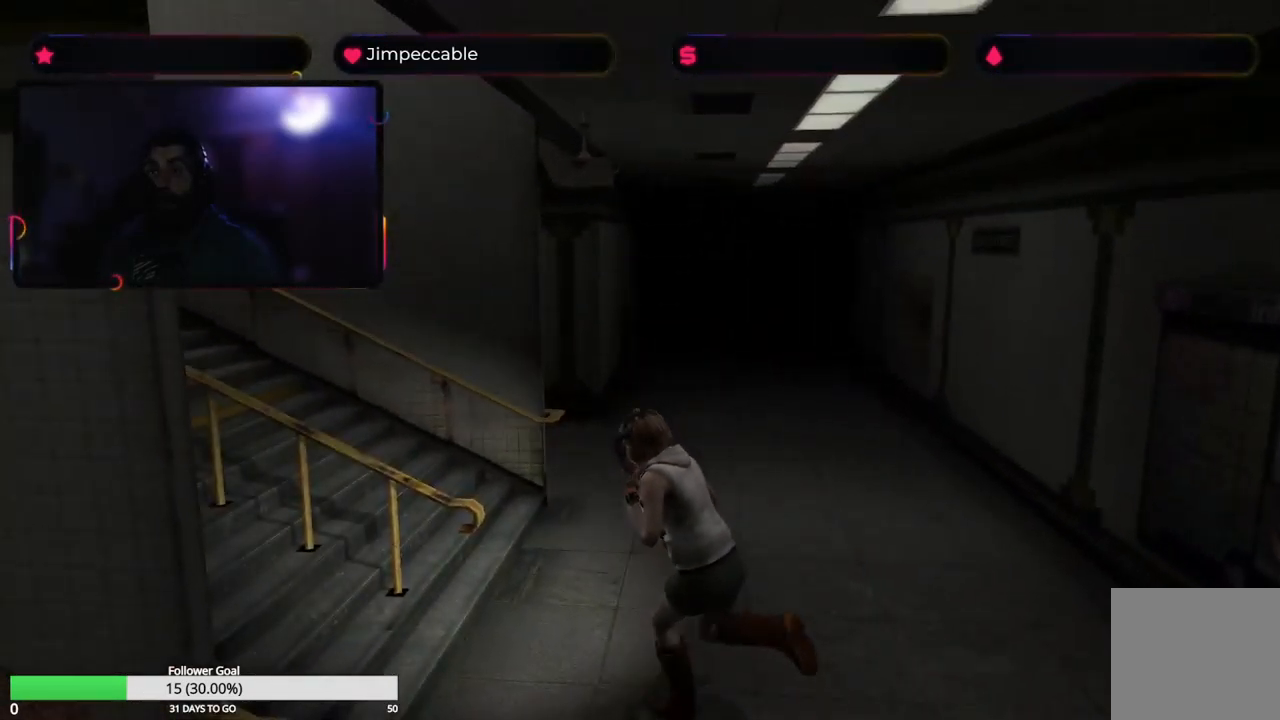
{"buttons": ["X"], "left_stick": "up", "right_stick": "center", "events": [[166, "left_stick", "up"]]}
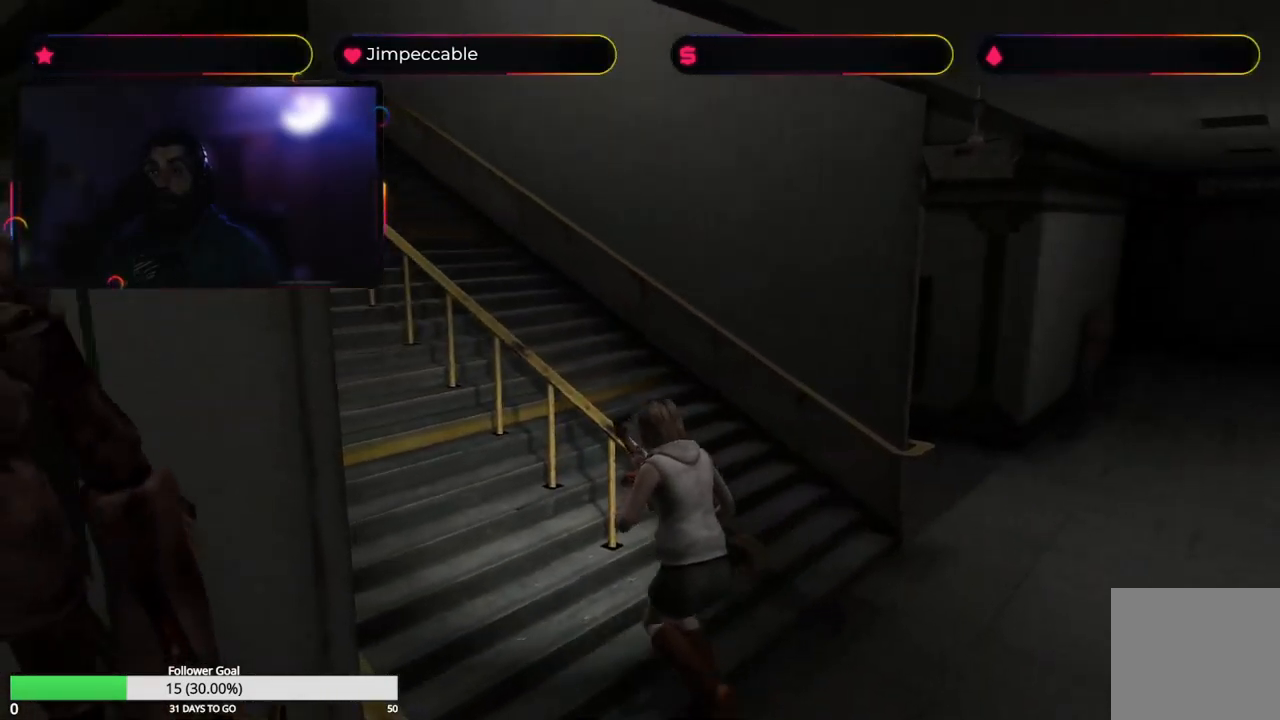
{"buttons": ["X"], "left_stick": "up", "right_stick": "center", "events": []}
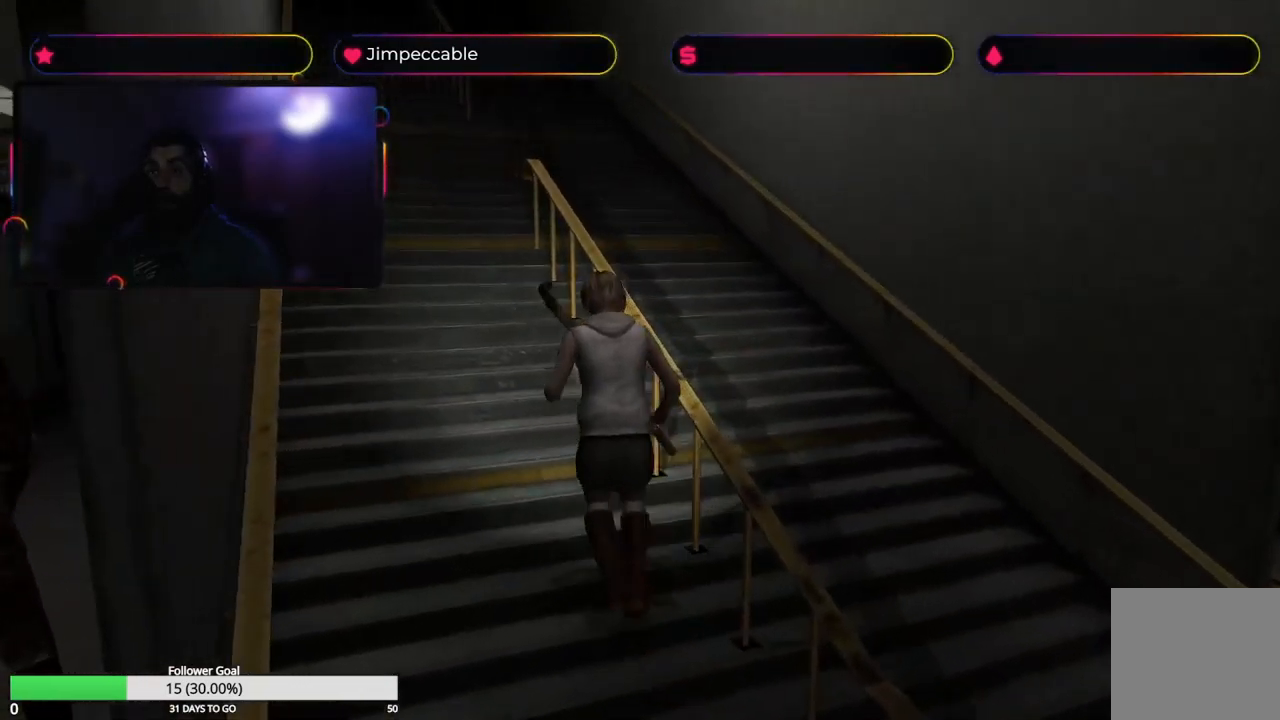
{"buttons": ["X"], "left_stick": "up", "right_stick": "center", "events": [[133, "left_stick", "up-left"], [450, "left_stick", "up"]]}
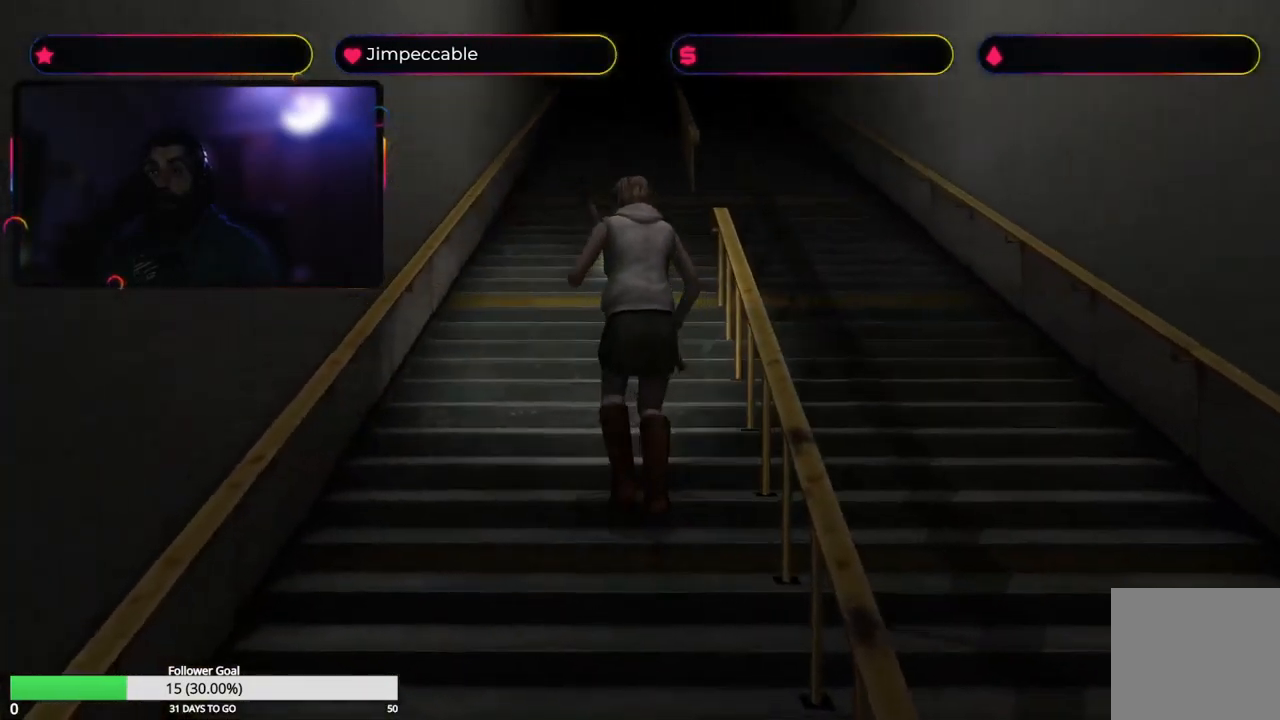
{"buttons": ["X"], "left_stick": "up", "right_stick": "center", "events": []}
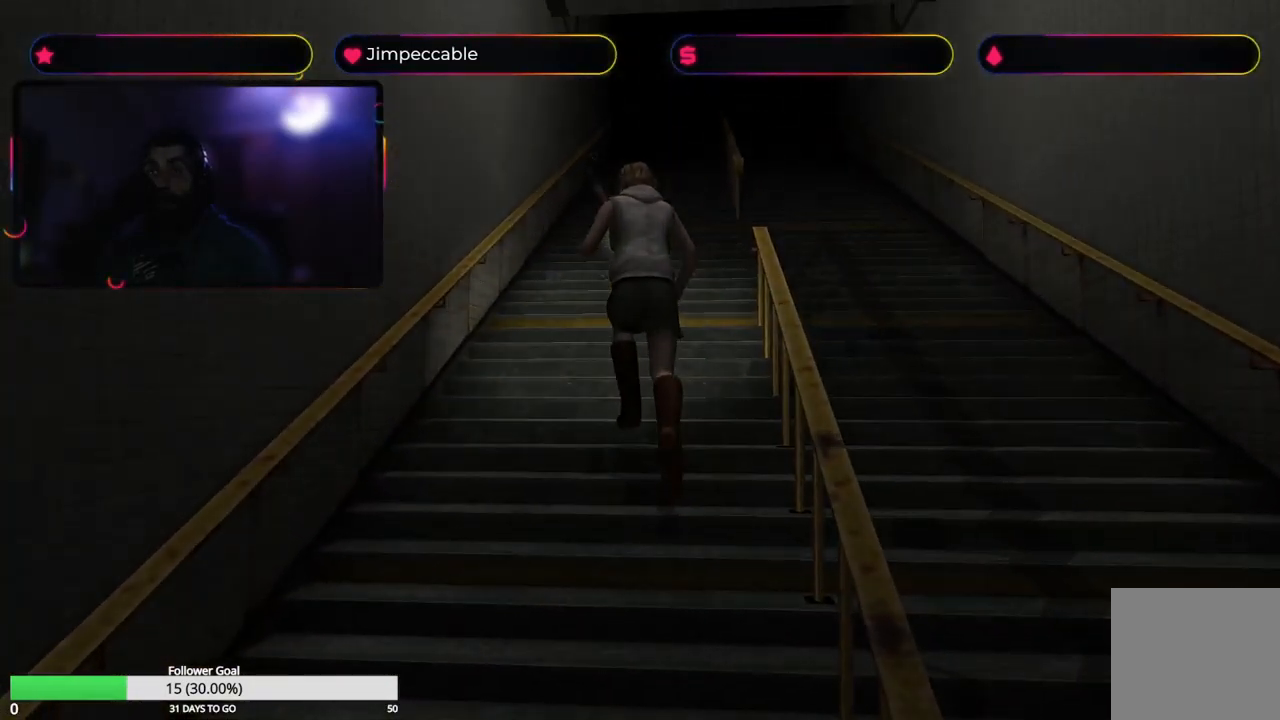
{"buttons": [], "left_stick": "center", "right_stick": "center", "events": [[233, "X", "up"], [416, "left_stick", "center"]]}
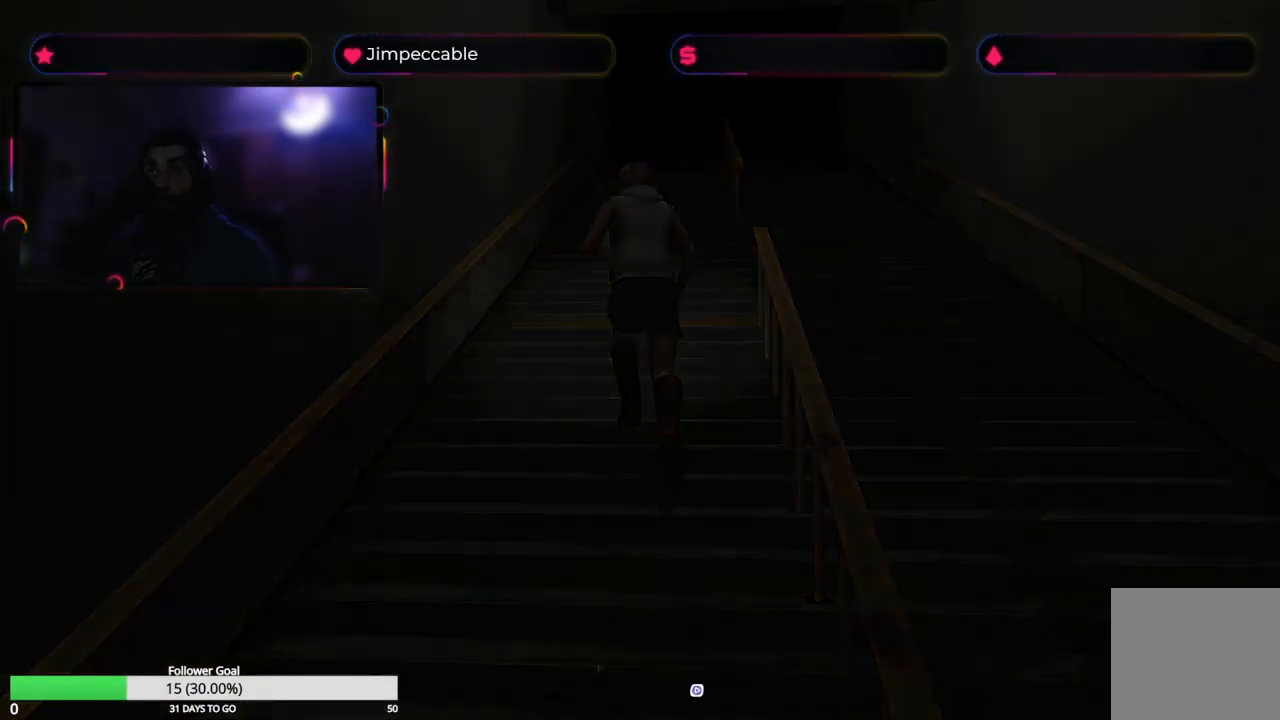
{"buttons": [], "left_stick": "center", "right_stick": "center", "events": []}
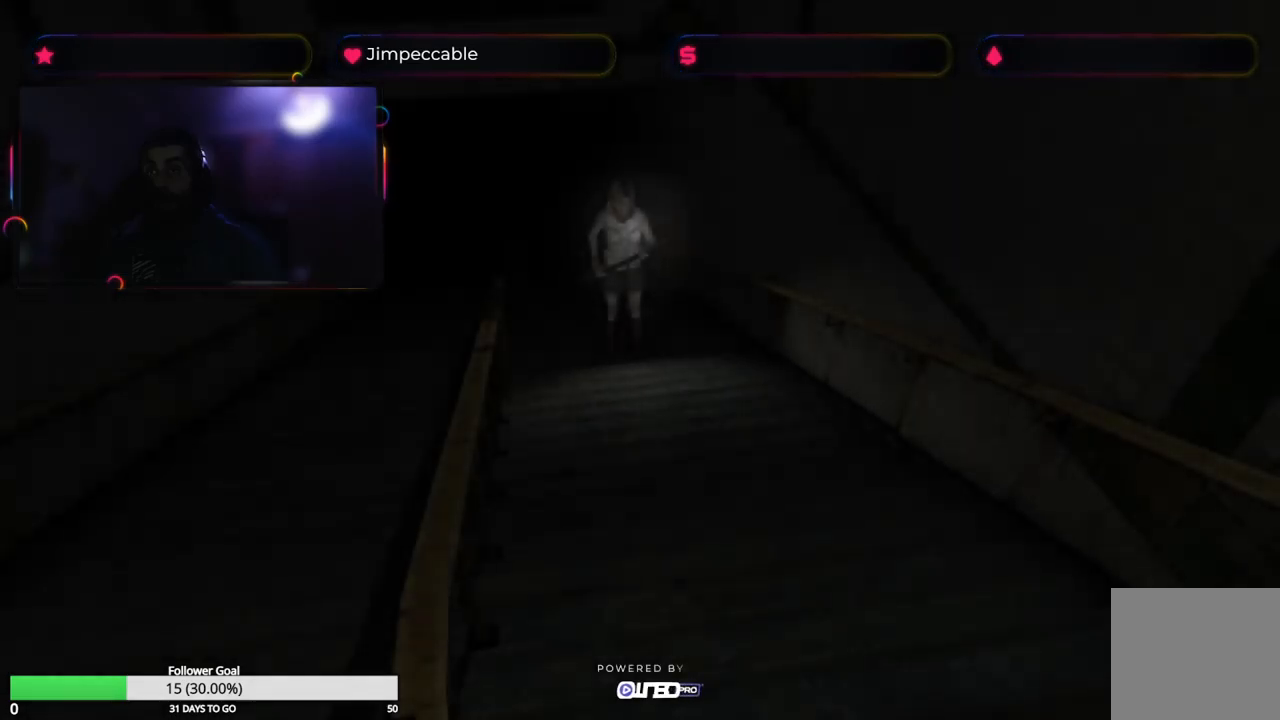
{"buttons": ["X"], "left_stick": "up", "right_stick": "center", "events": [[100, "left_stick", "up"], [150, "X", "down"]]}
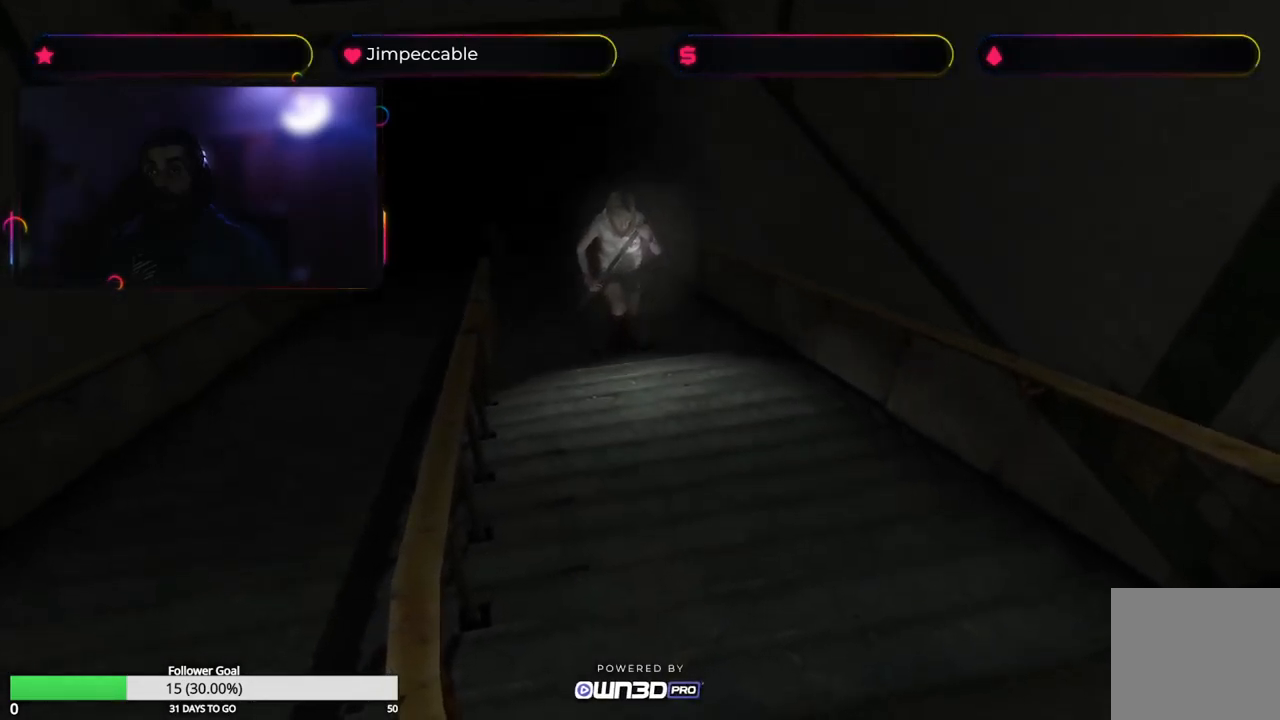
{"buttons": ["X"], "left_stick": "up", "right_stick": "center", "events": []}
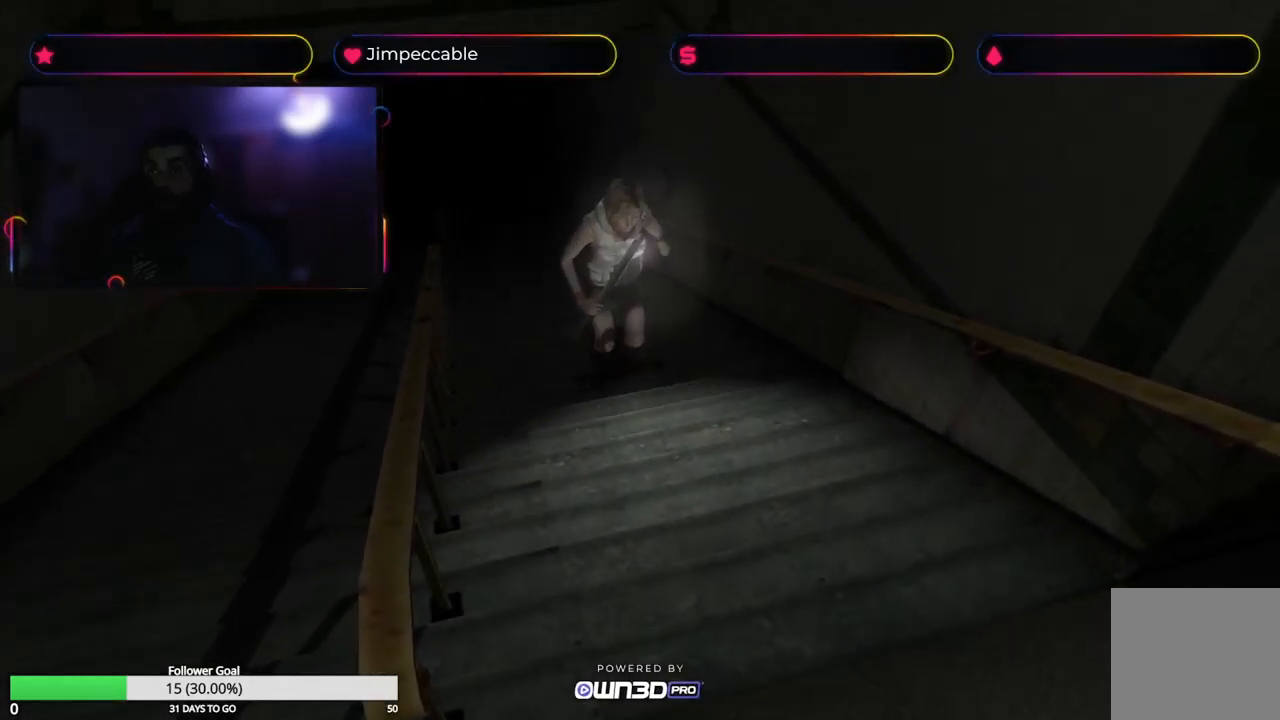
{"buttons": ["X"], "left_stick": "up", "right_stick": "center", "events": []}
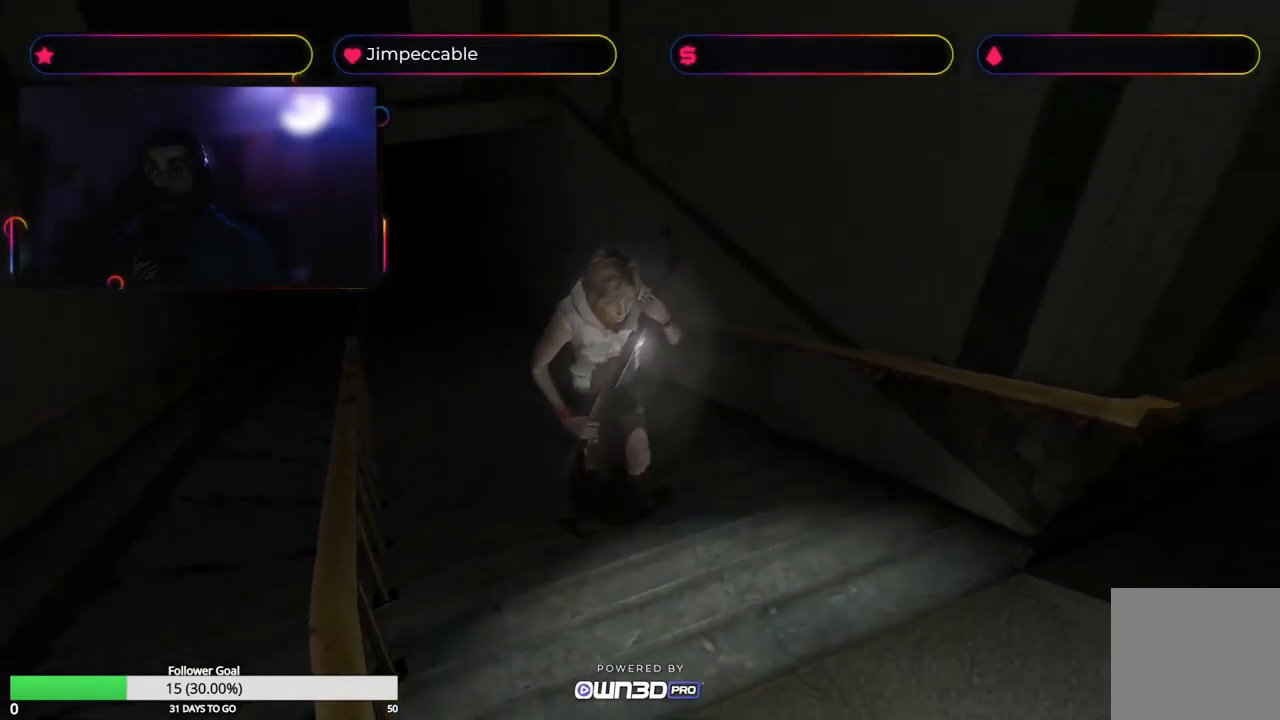
{"buttons": ["X"], "left_stick": "up", "right_stick": "center", "events": []}
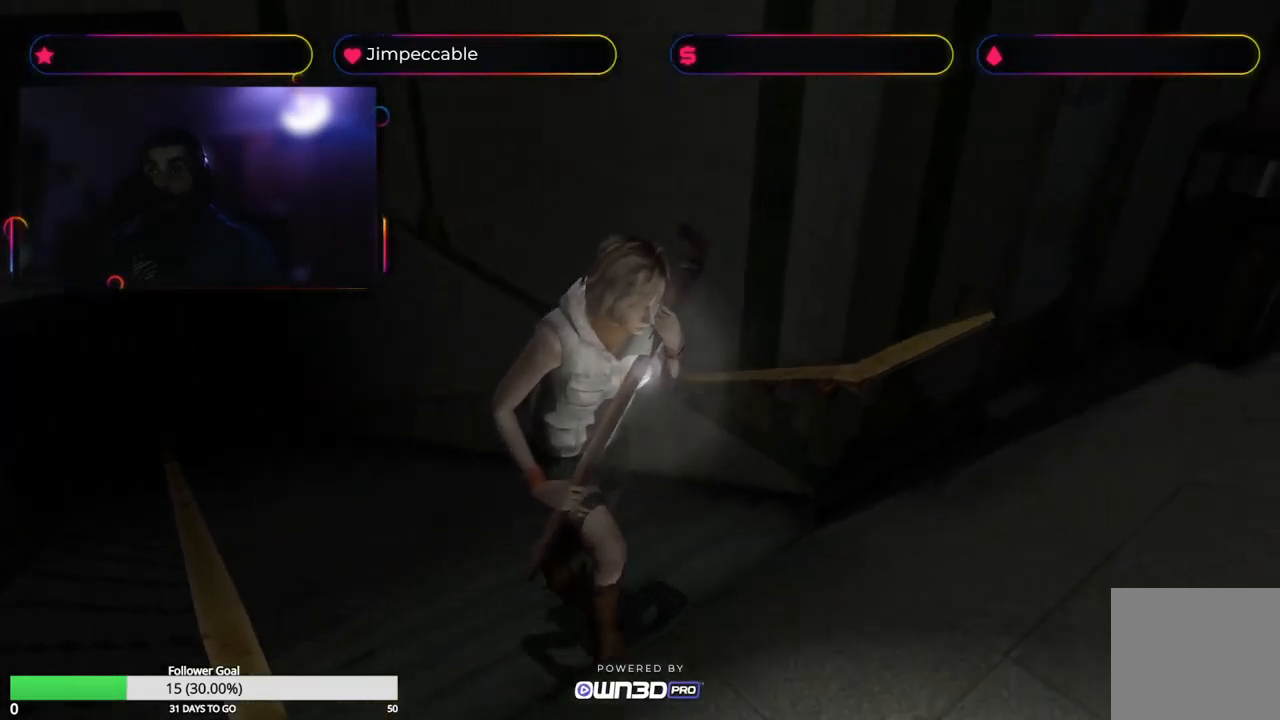
{"buttons": [], "left_stick": "up", "right_stick": "center", "events": [[333, "X", "up"]]}
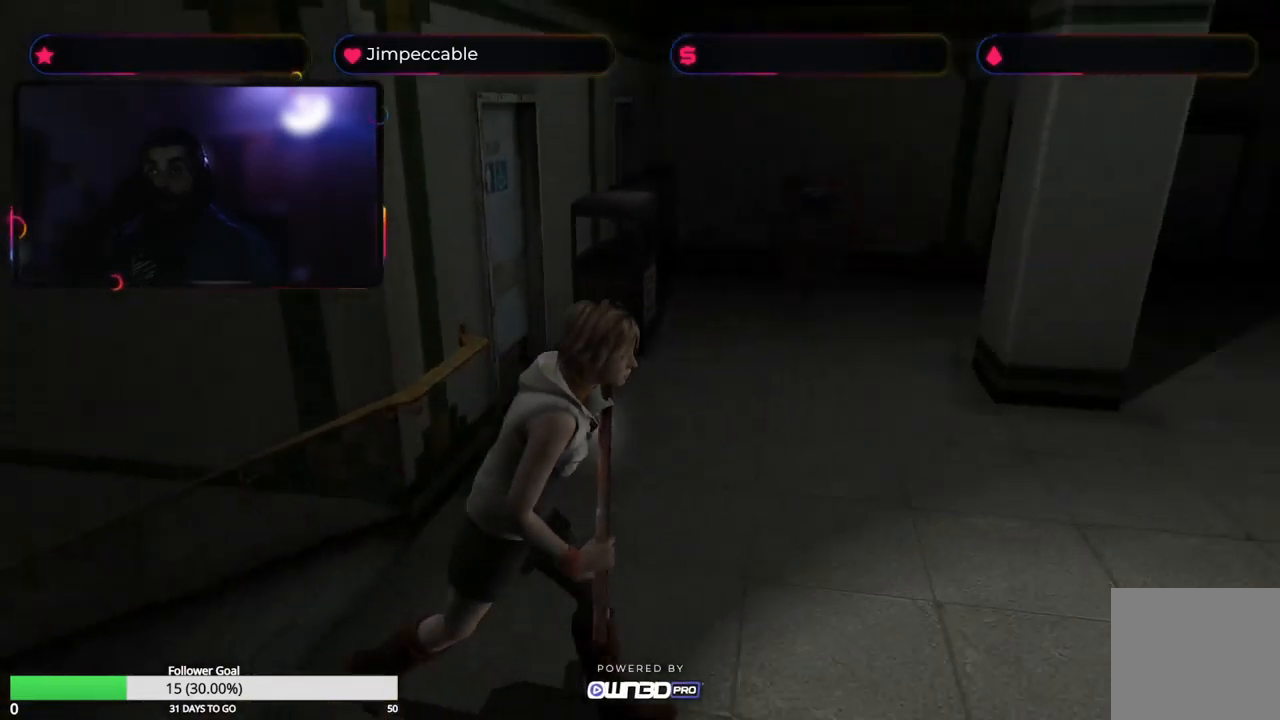
{"buttons": [], "left_stick": "up", "right_stick": "center", "events": []}
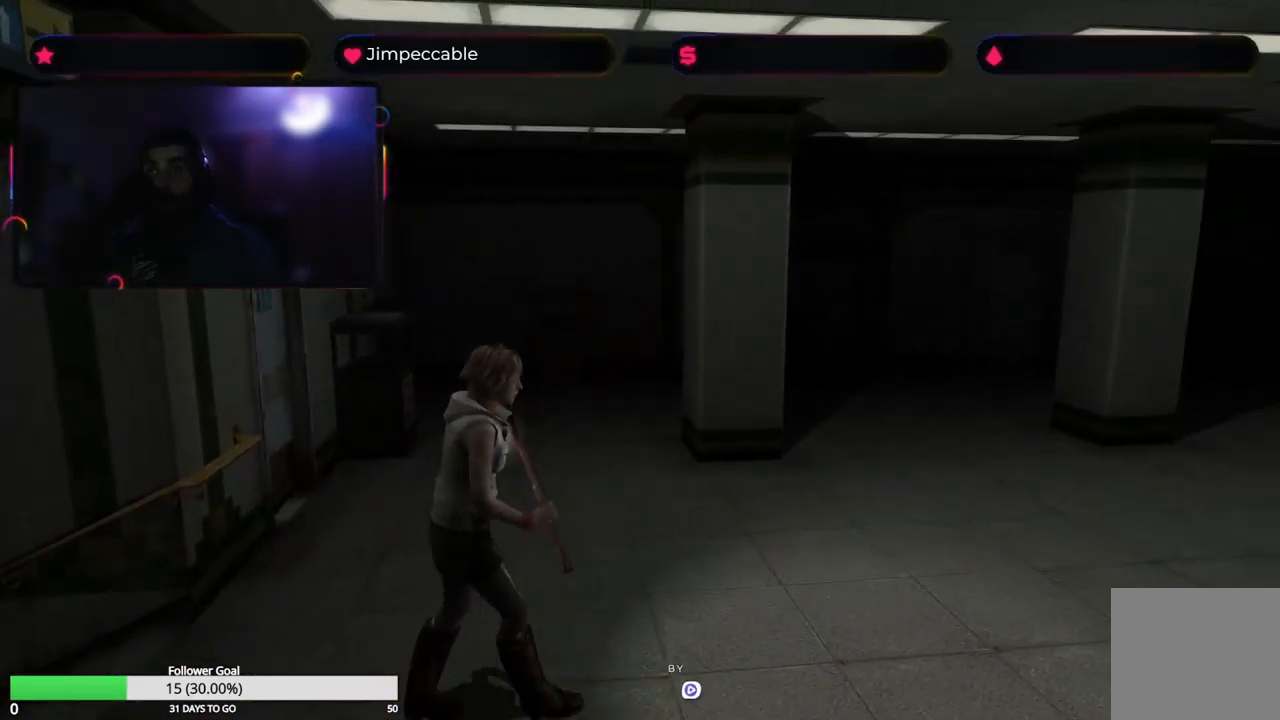
{"buttons": ["Y"], "left_stick": "center", "right_stick": "center", "events": [[100, "L2", "down"], [150, "left_stick", "center"], [183, "L2", "up"], [183, "Y", "down"]]}
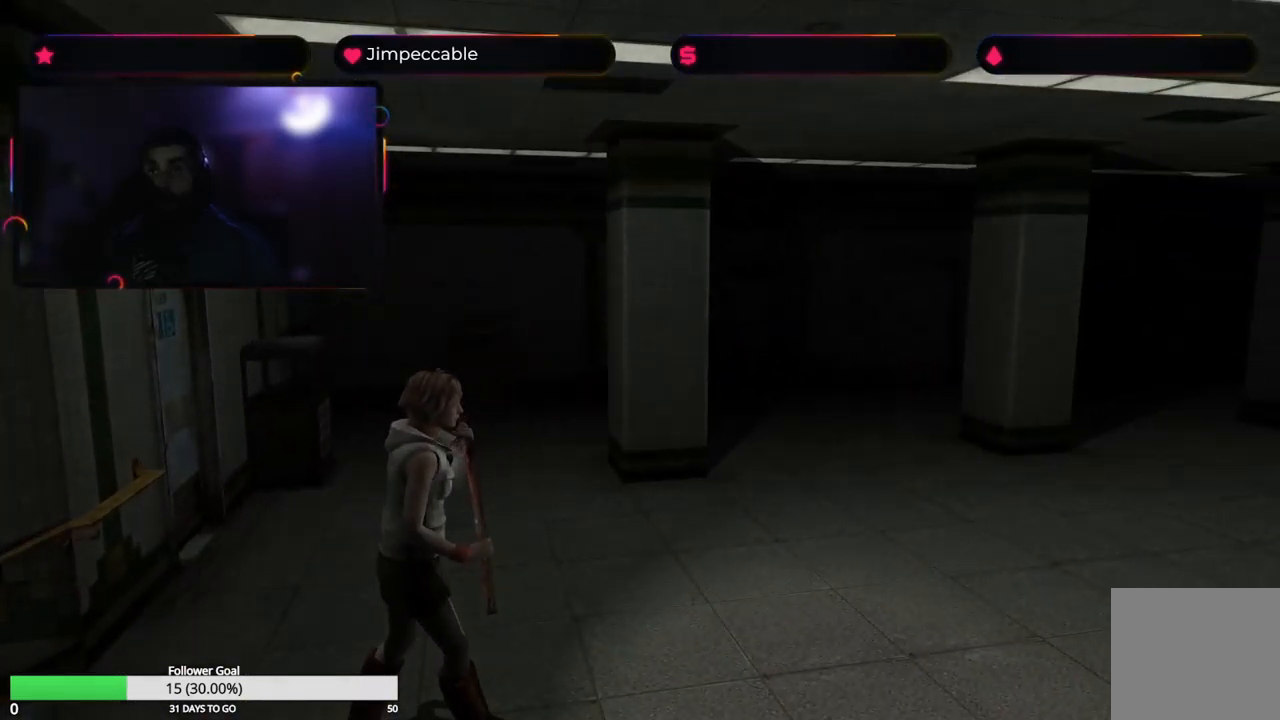
{"buttons": [], "left_stick": "center", "right_stick": "center", "events": [[83, "Y", "up"]]}